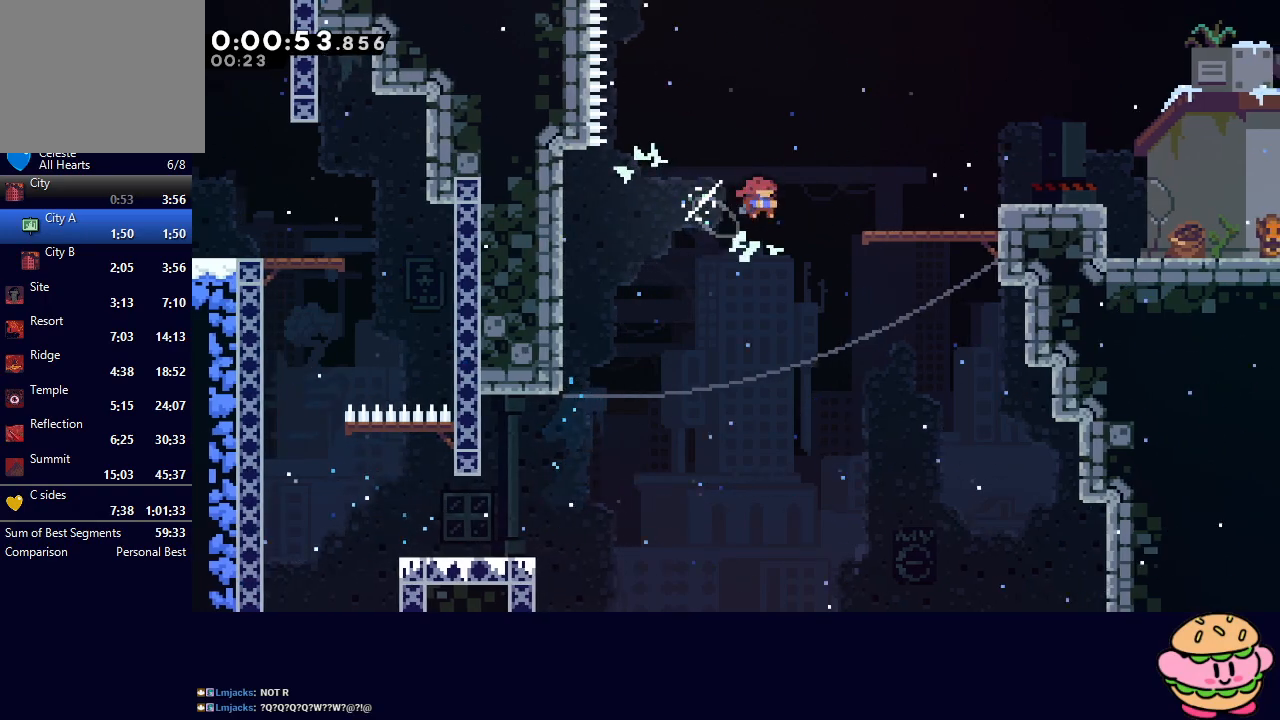
Gameplay with a controller (PlayStation layout); each line is a JSON object with the inputs held at the frame after it. "events" lists button and stick changes between this image and that frame as [ms after this image, input, new state], when the widget could be followed in between. Not read: L3 R3.
{"buttons": ["CROSS", "DPAD_DOWN", "DPAD_LEFT"], "left_stick": "center", "right_stick": "center", "events": [[100, "L1", "up"], [150, "CIRCLE", "down"], [283, "CIRCLE", "up"], [333, "DPAD_RIGHT", "up"], [433, "DPAD_DOWN", "down"], [450, "DPAD_LEFT", "down"], [467, "CROSS", "down"]]}
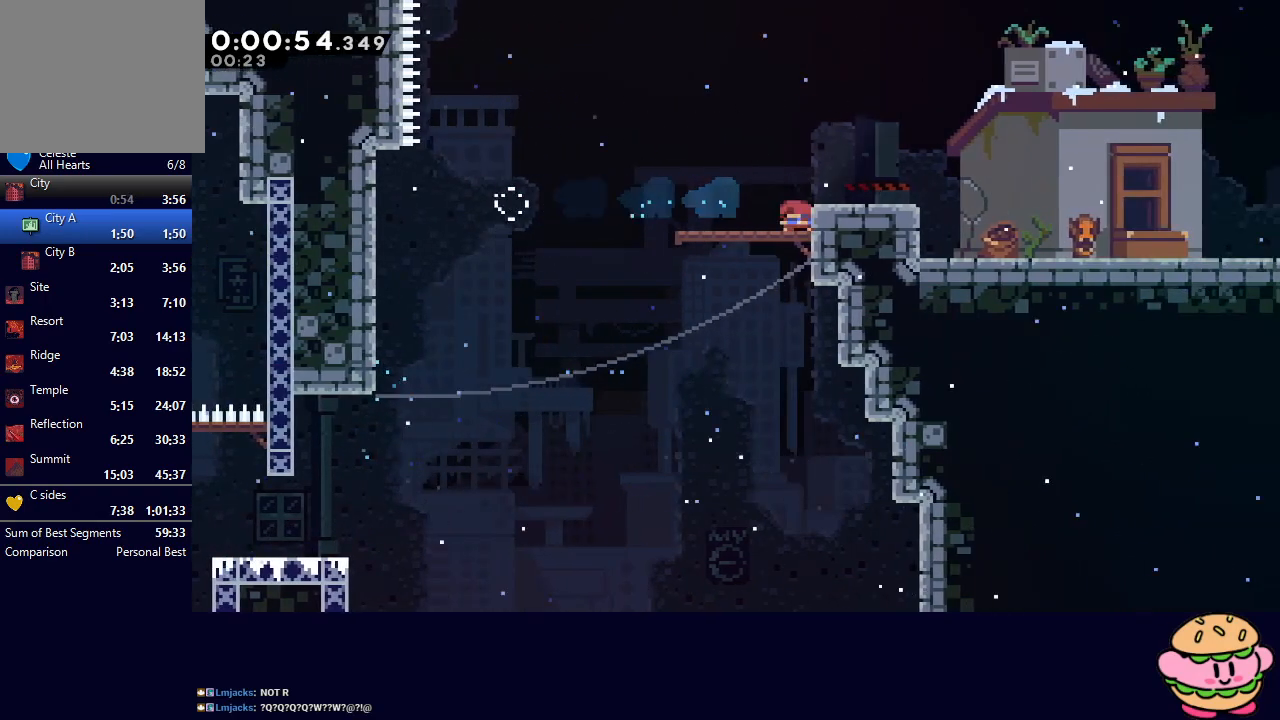
{"buttons": ["CIRCLE", "DPAD_RIGHT"], "left_stick": "center", "right_stick": "center", "events": [[83, "CROSS", "up"], [100, "DPAD_LEFT", "up"], [100, "DPAD_RIGHT", "down"], [117, "DPAD_DOWN", "up"], [150, "CIRCLE", "down"], [283, "CIRCLE", "up"], [400, "CIRCLE", "down"]]}
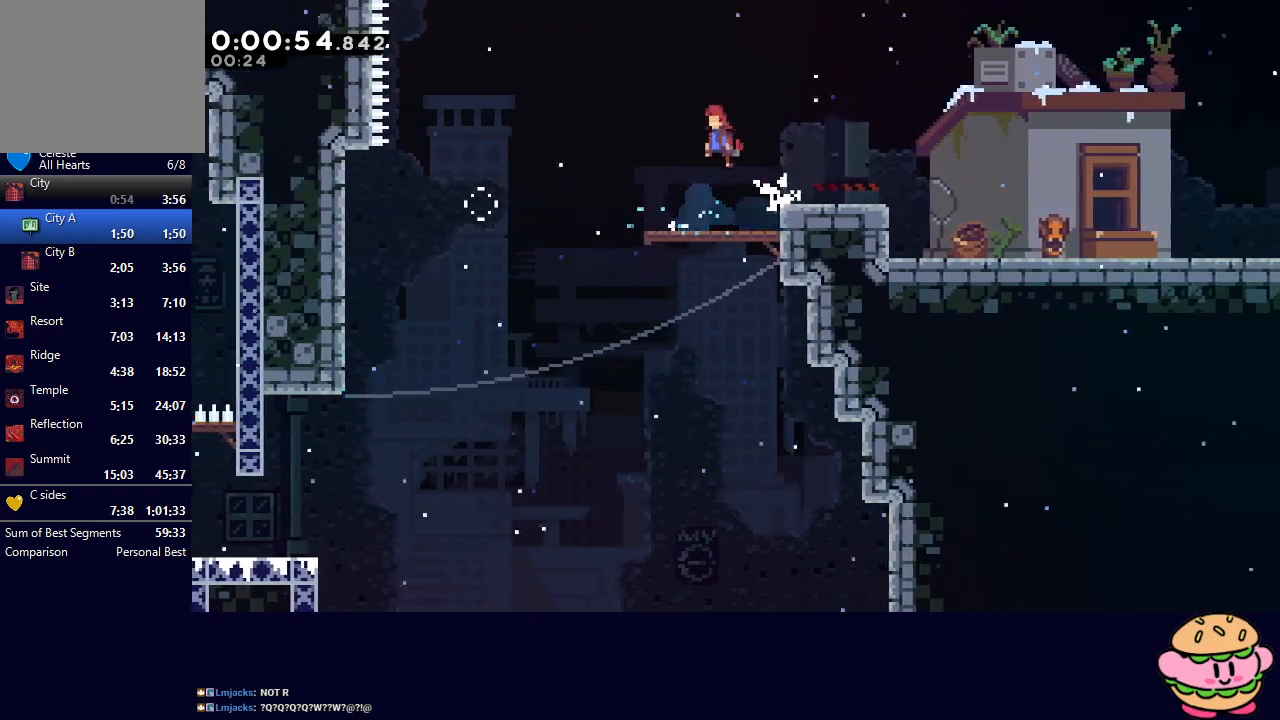
{"buttons": ["CROSS", "DPAD_DOWN", "DPAD_LEFT"], "left_stick": "center", "right_stick": "center", "events": [[133, "CIRCLE", "up"], [167, "DPAD_RIGHT", "up"], [200, "DPAD_RIGHT", "down"], [400, "DPAD_RIGHT", "up"], [483, "DPAD_DOWN", "down"], [483, "DPAD_LEFT", "down"], [500, "CROSS", "down"]]}
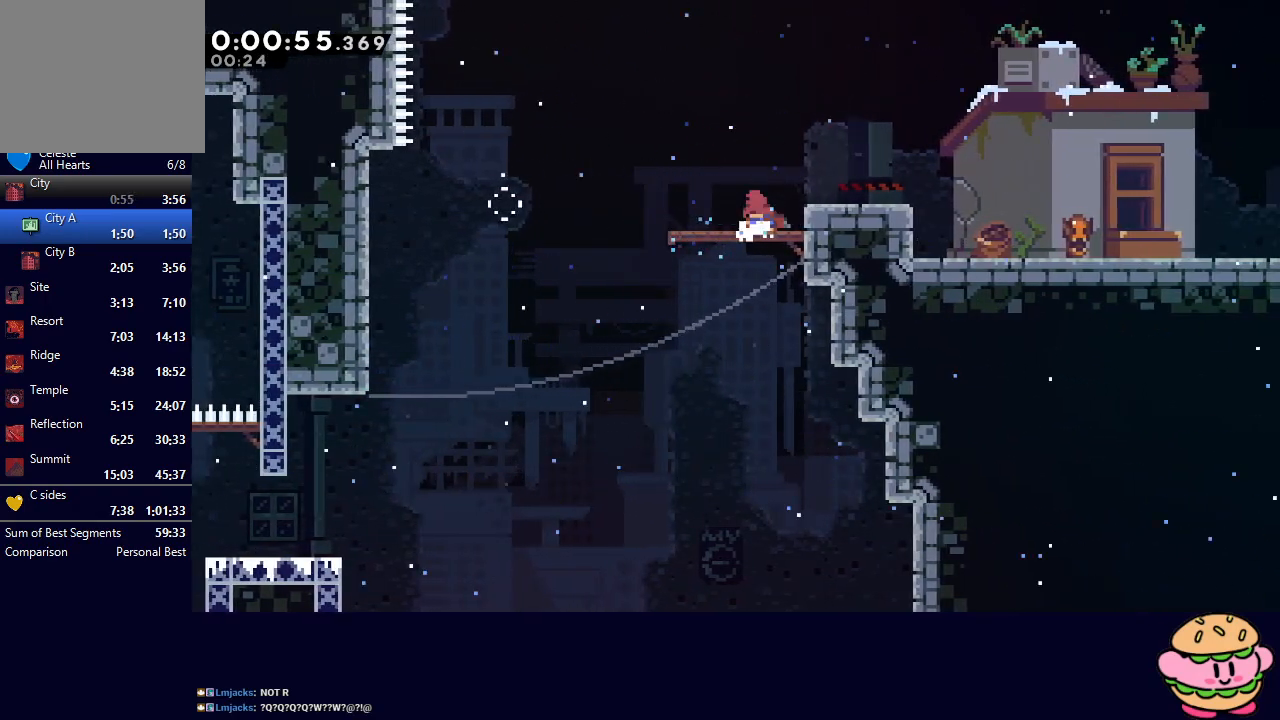
{"buttons": ["CIRCLE", "DPAD_RIGHT"], "left_stick": "center", "right_stick": "center", "events": [[133, "CROSS", "up"], [133, "DPAD_LEFT", "up"], [133, "DPAD_RIGHT", "down"], [150, "DPAD_DOWN", "up"], [183, "CIRCLE", "down"], [350, "CIRCLE", "up"], [433, "CIRCLE", "down"]]}
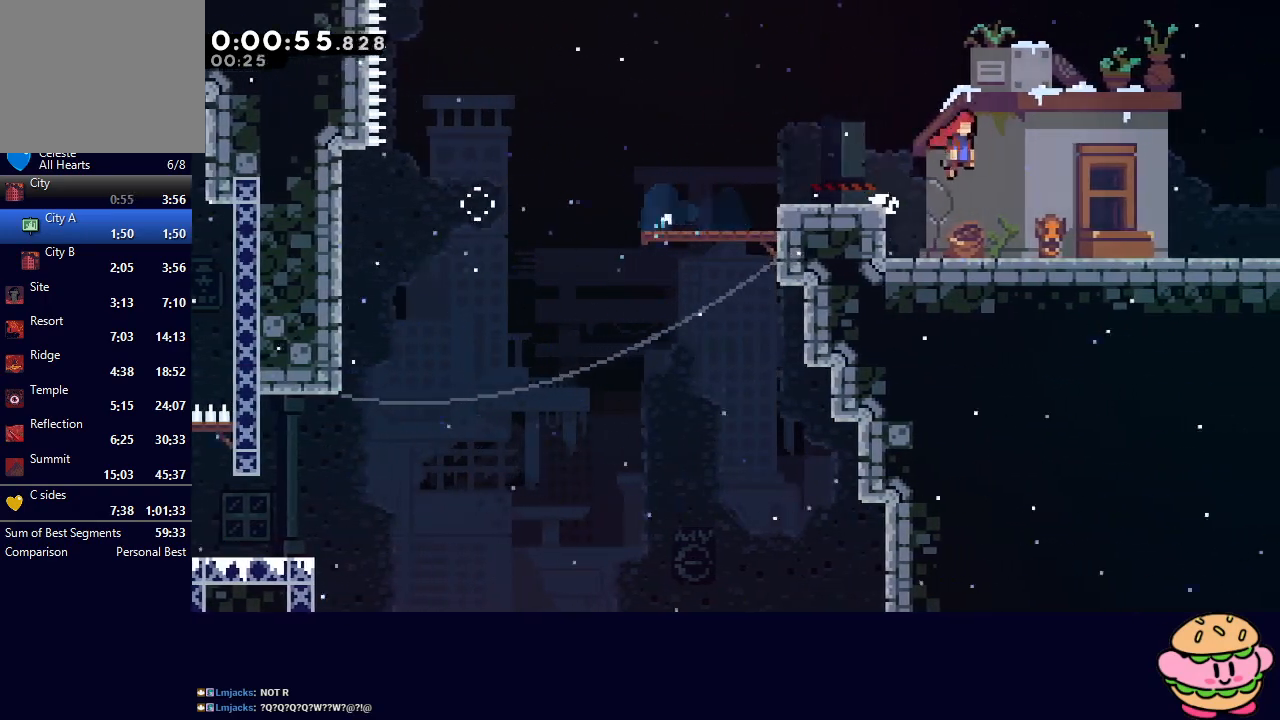
{"buttons": ["CIRCLE", "DPAD_UP", "DPAD_RIGHT"], "left_stick": "center", "right_stick": "center", "events": [[267, "L1", "down"], [283, "DPAD_UP", "down"], [417, "L1", "up"]]}
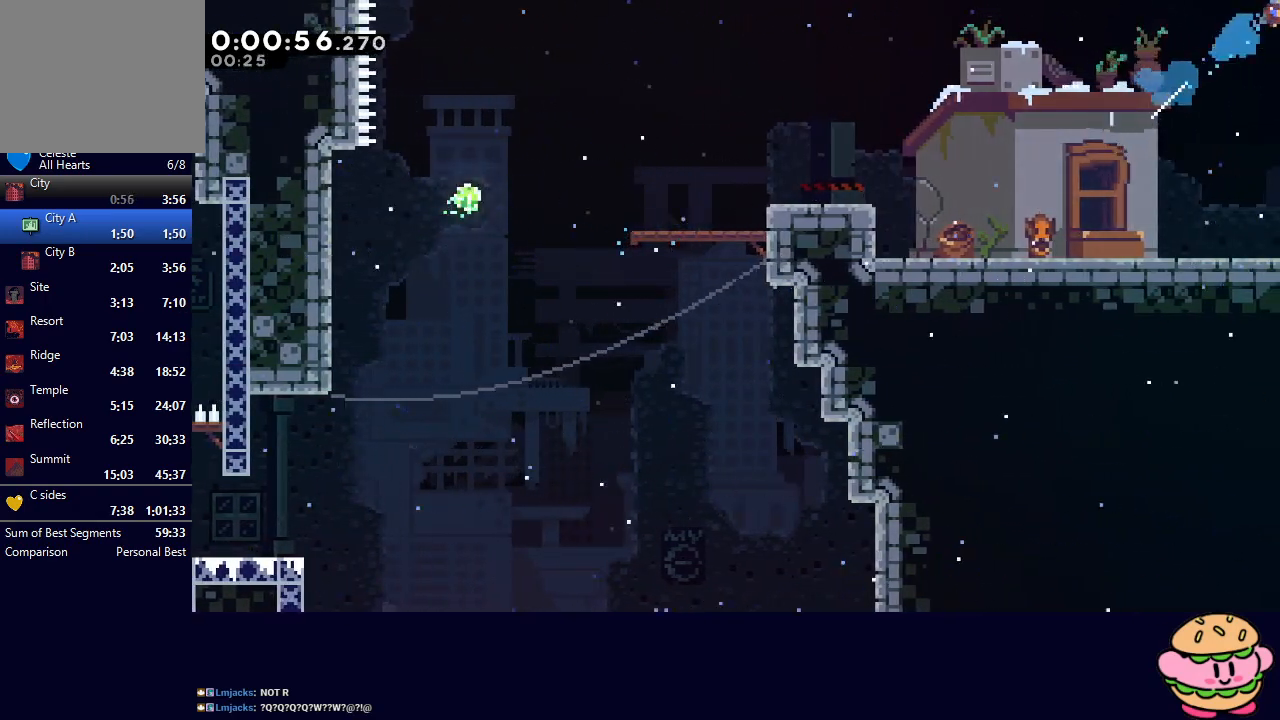
{"buttons": ["CIRCLE", "DPAD_UP", "DPAD_RIGHT"], "left_stick": "center", "right_stick": "center", "events": []}
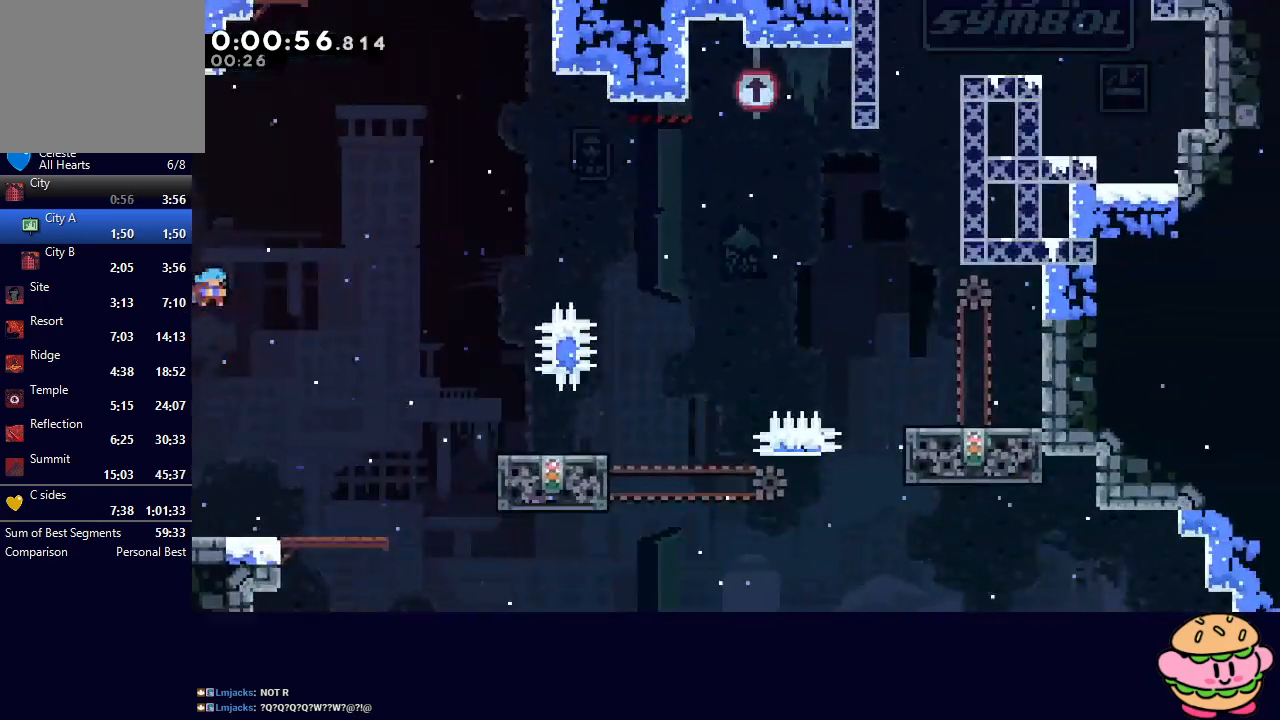
{"buttons": ["CIRCLE", "R1", "DPAD_UP"], "left_stick": "center", "right_stick": "center", "events": [[233, "DPAD_RIGHT", "up"], [350, "CROSS", "down"], [433, "R1", "down"], [450, "CROSS", "up"]]}
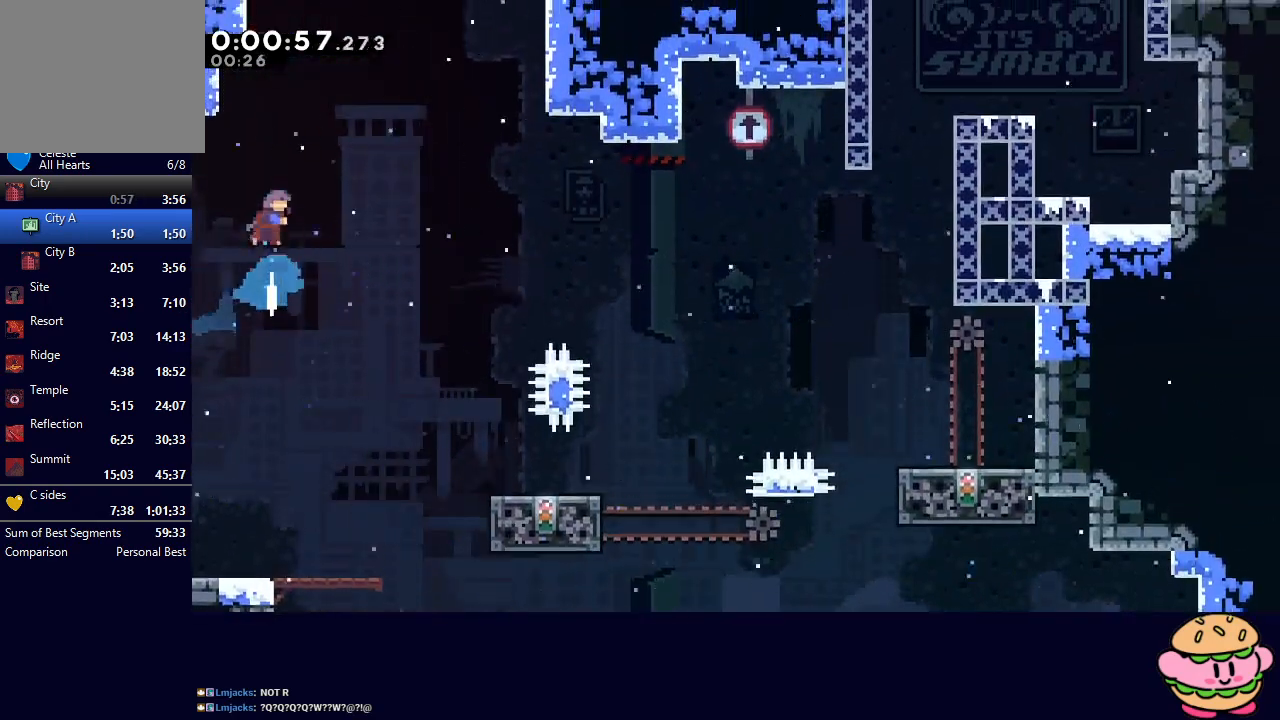
{"buttons": ["CIRCLE"], "left_stick": "center", "right_stick": "center", "events": [[67, "DPAD_LEFT", "down"], [283, "L2", "down"], [400, "CIRCLE", "up"], [417, "R1", "up"], [433, "DPAD_LEFT", "up"], [450, "DPAD_UP", "up"], [450, "L2", "up"], [483, "CIRCLE", "down"]]}
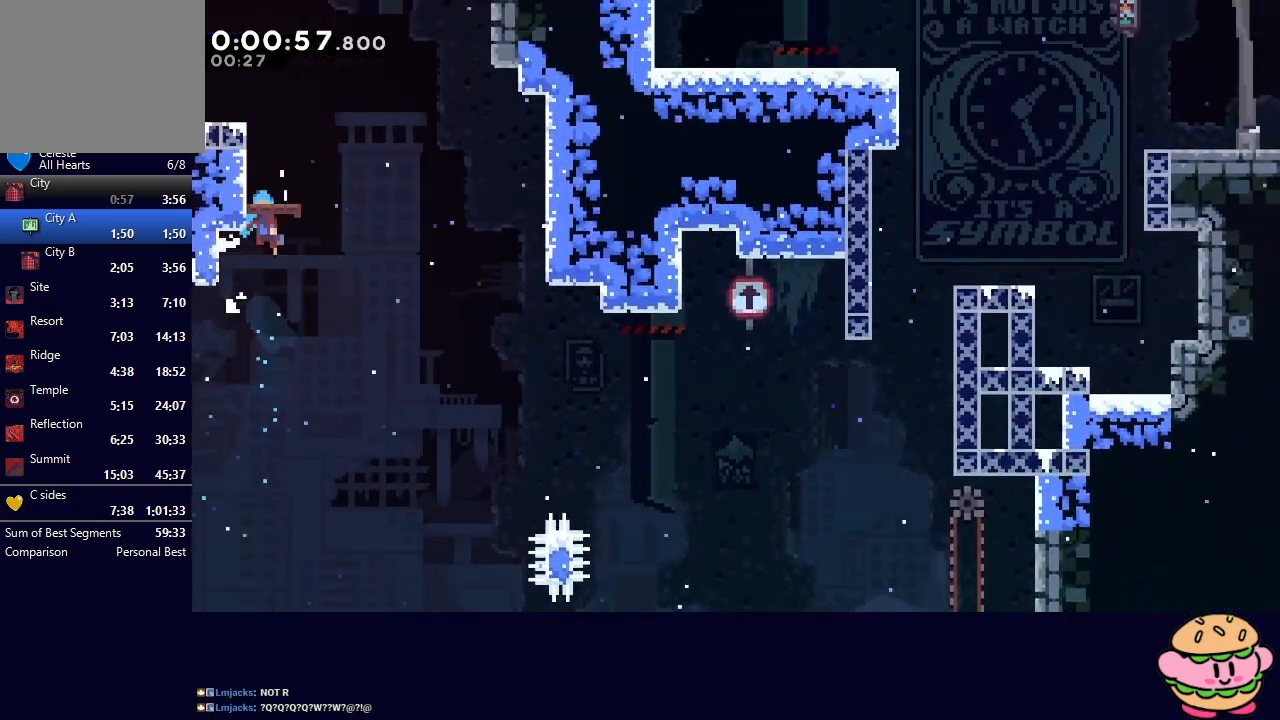
{"buttons": ["CIRCLE", "R1", "DPAD_LEFT"], "left_stick": "center", "right_stick": "center", "events": [[83, "CIRCLE", "up"], [317, "DPAD_LEFT", "down"], [350, "CIRCLE", "down"], [350, "R1", "down"]]}
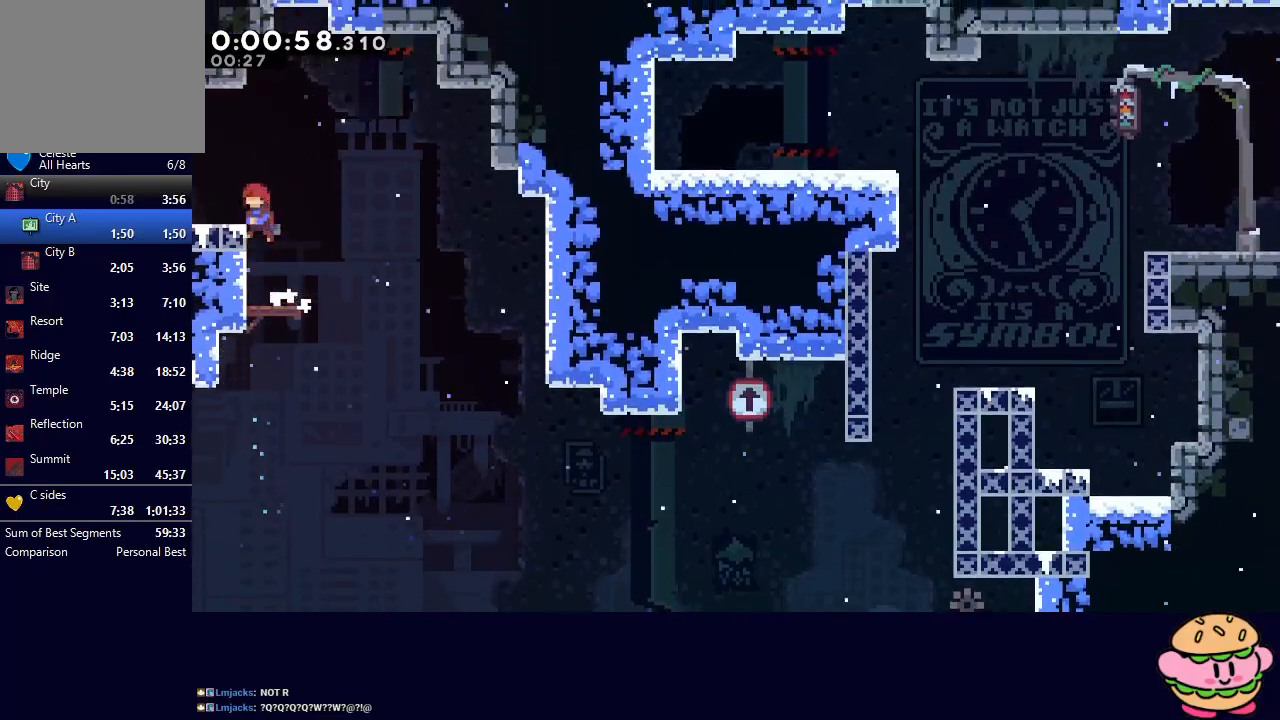
{"buttons": ["DPAD_LEFT"], "left_stick": "center", "right_stick": "center", "events": [[67, "CIRCLE", "up"], [67, "DPAD_DOWN", "down"], [100, "L1", "down"], [183, "CIRCLE", "down"], [233, "L1", "up"], [267, "CIRCLE", "up"], [283, "DPAD_DOWN", "up"], [417, "R1", "up"]]}
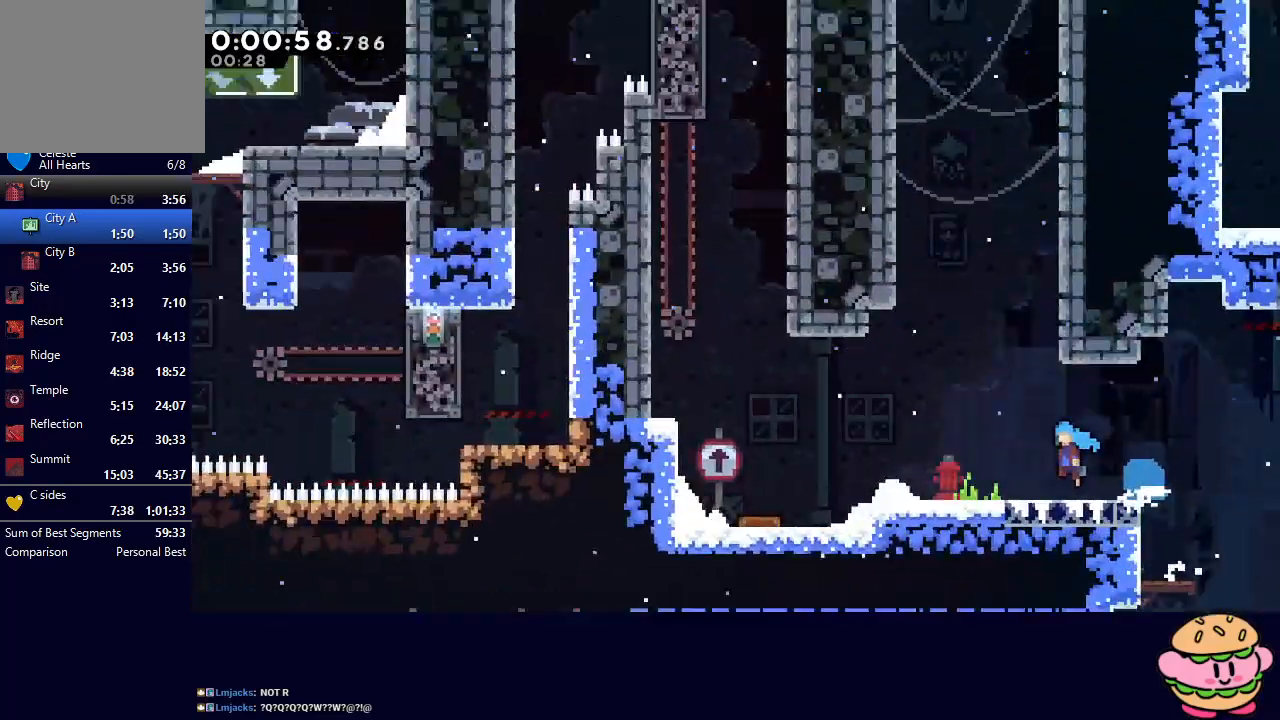
{"buttons": ["DPAD_LEFT"], "left_stick": "center", "right_stick": "center", "events": []}
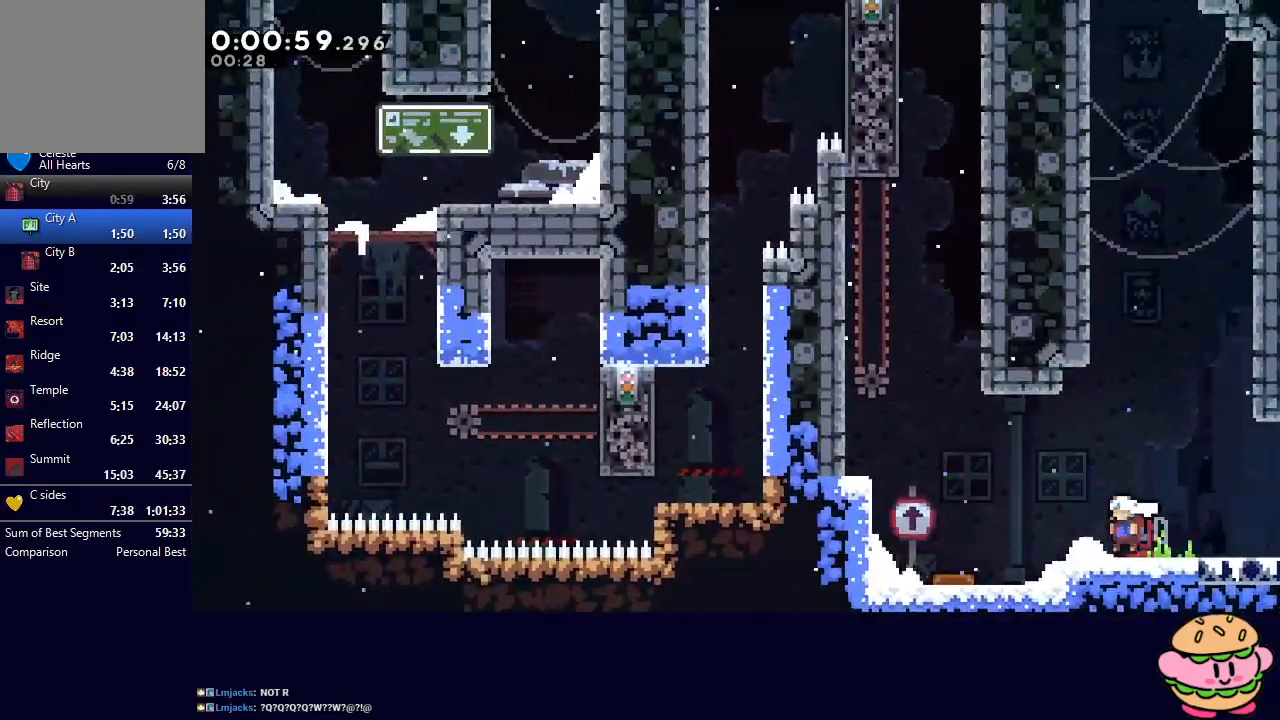
{"buttons": [], "left_stick": "center", "right_stick": "center", "events": [[17, "CIRCLE", "down"], [267, "CIRCLE", "up"], [300, "DPAD_LEFT", "up"], [300, "DPAD_UP", "down"], [333, "CROSS", "down"], [467, "CROSS", "up"], [500, "DPAD_UP", "up"]]}
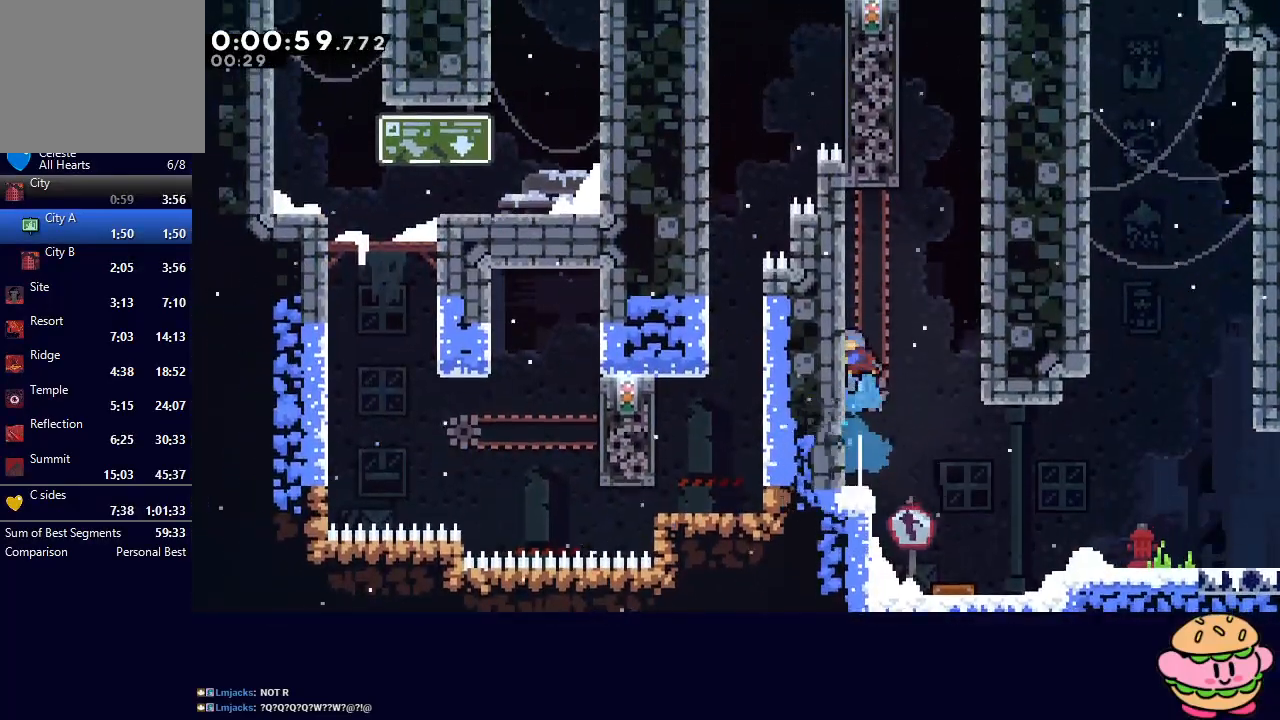
{"buttons": ["R1", "DPAD_LEFT"], "left_stick": "center", "right_stick": "center", "events": [[50, "CIRCLE", "down"], [117, "R1", "down"], [200, "DPAD_LEFT", "down"], [483, "CIRCLE", "up"]]}
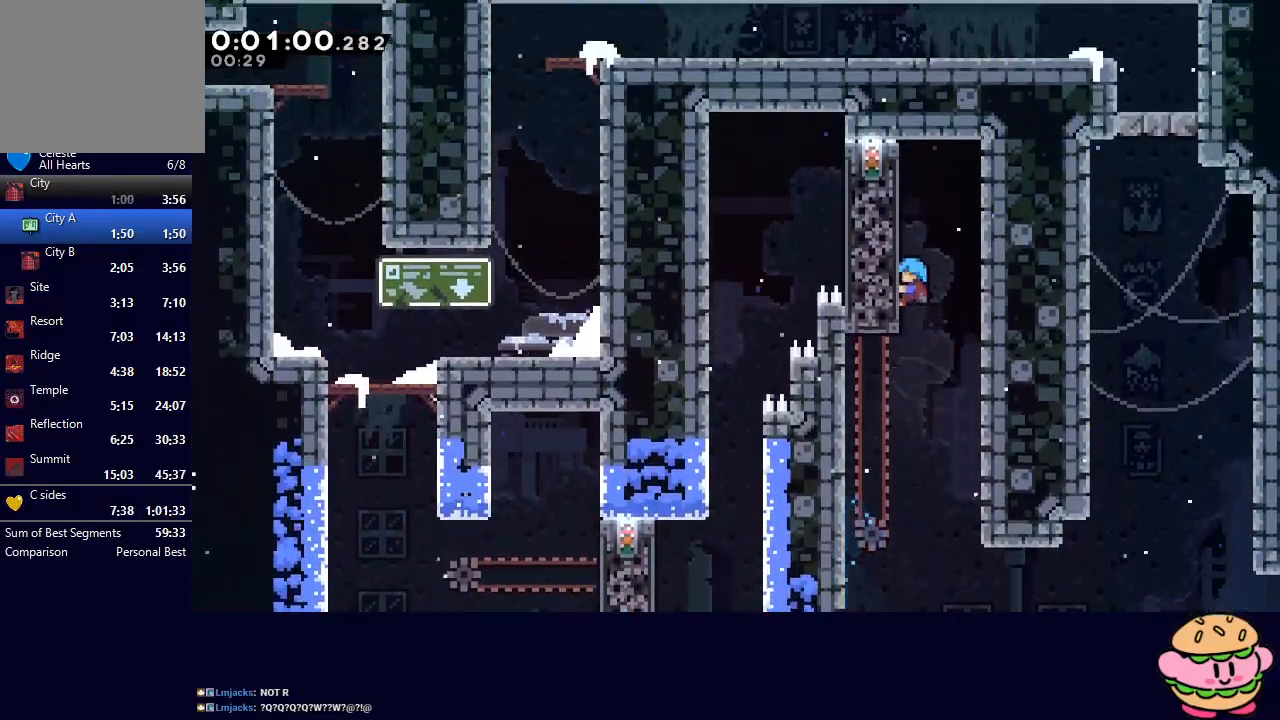
{"buttons": ["CIRCLE", "DPAD_DOWN", "DPAD_LEFT"], "left_stick": "center", "right_stick": "center", "events": [[17, "DPAD_DOWN", "down"], [17, "DPAD_LEFT", "up"], [33, "DPAD_RIGHT", "down"], [67, "CIRCLE", "down"], [167, "R1", "up"], [183, "CIRCLE", "up"], [183, "DPAD_RIGHT", "up"], [233, "CIRCLE", "down"], [233, "DPAD_LEFT", "down"]]}
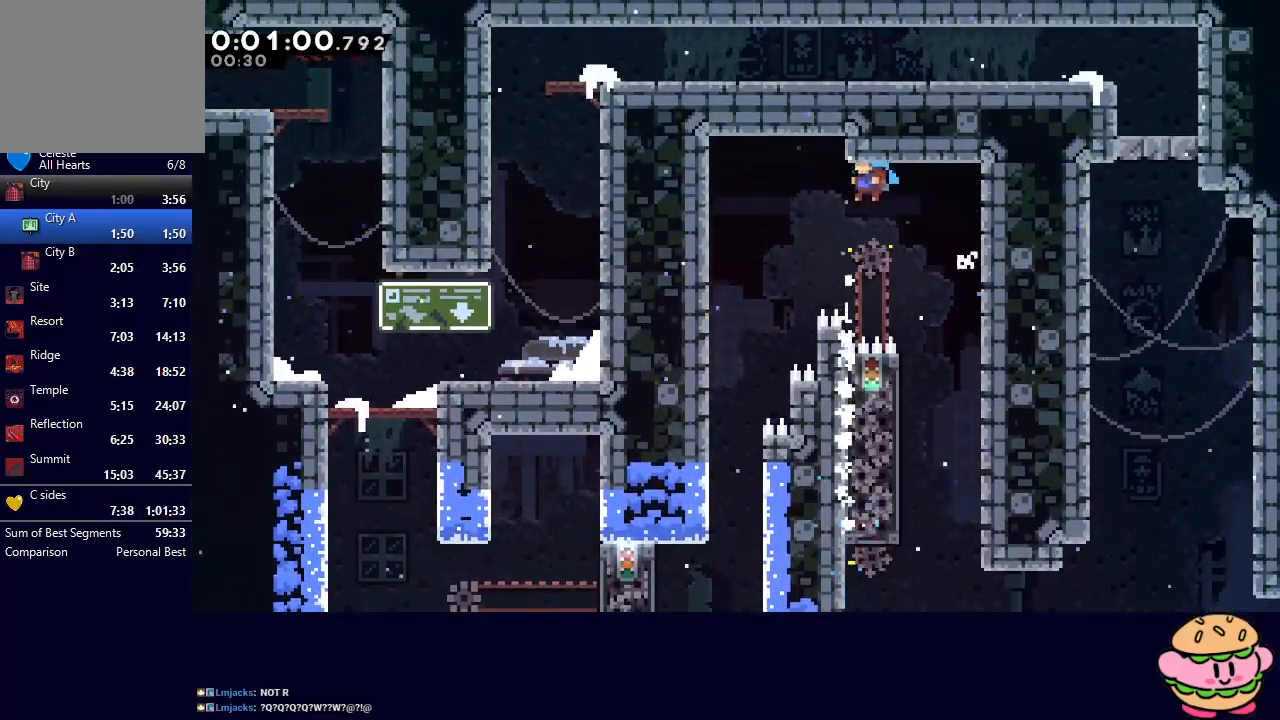
{"buttons": ["DPAD_DOWN", "DPAD_RIGHT"], "left_stick": "center", "right_stick": "center", "events": [[383, "CIRCLE", "up"], [417, "DPAD_LEFT", "up"], [483, "DPAD_RIGHT", "down"]]}
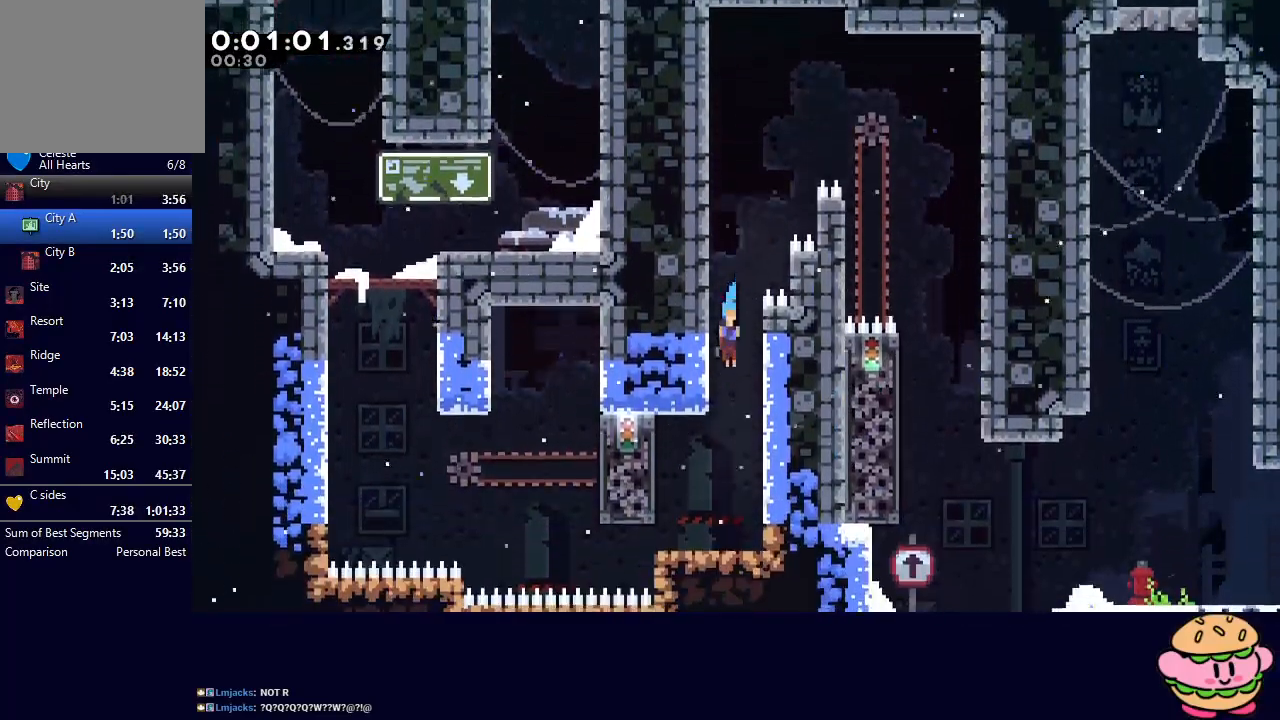
{"buttons": ["CIRCLE", "DPAD_LEFT"], "left_stick": "center", "right_stick": "center", "events": [[233, "DPAD_DOWN", "up"], [233, "DPAD_RIGHT", "up"], [267, "CROSS", "down"], [283, "DPAD_LEFT", "down"], [400, "CROSS", "up"], [483, "CIRCLE", "down"]]}
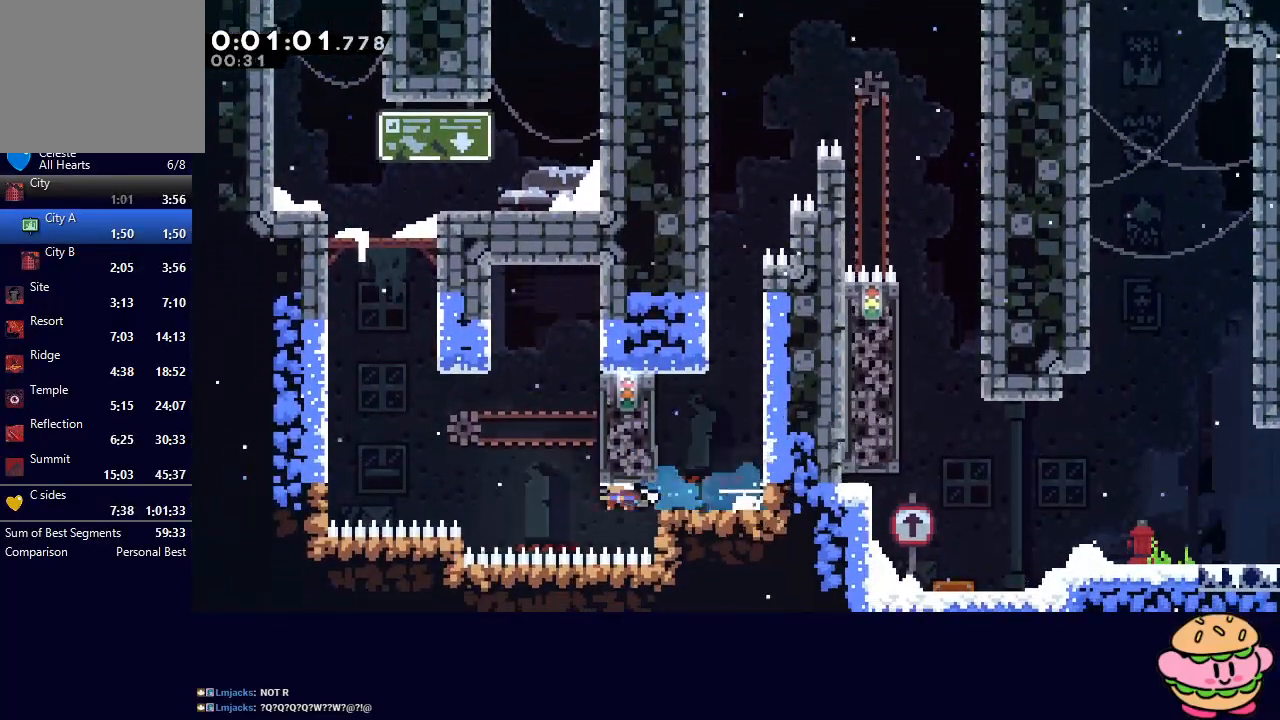
{"buttons": [], "left_stick": "center", "right_stick": "center", "events": [[267, "CIRCLE", "up"], [300, "DPAD_LEFT", "up"], [333, "CROSS", "down"], [333, "DPAD_UP", "down"], [483, "CROSS", "up"], [500, "DPAD_UP", "up"]]}
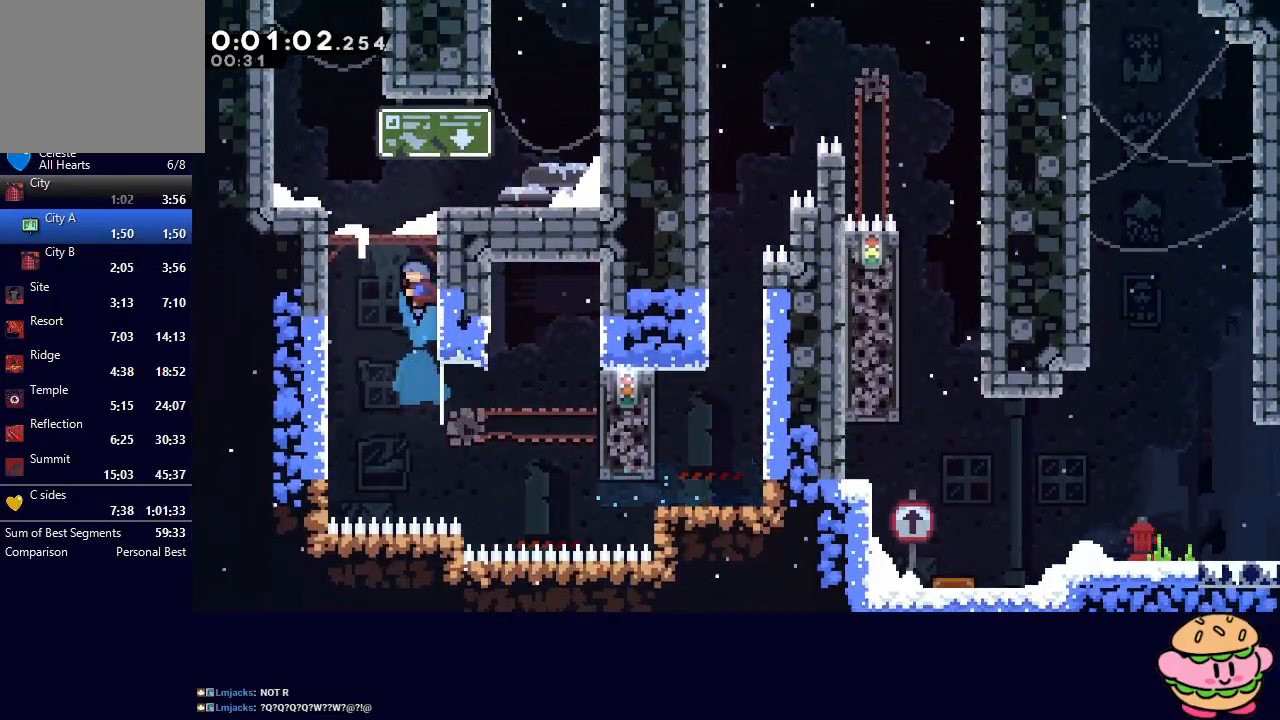
{"buttons": ["CIRCLE", "R1", "DPAD_LEFT"], "left_stick": "center", "right_stick": "center", "events": [[83, "CIRCLE", "down"], [117, "DPAD_LEFT", "down"], [217, "R1", "down"], [417, "DPAD_UP", "down"], [417, "L2", "down"], [500, "DPAD_UP", "up"], [500, "L2", "up"]]}
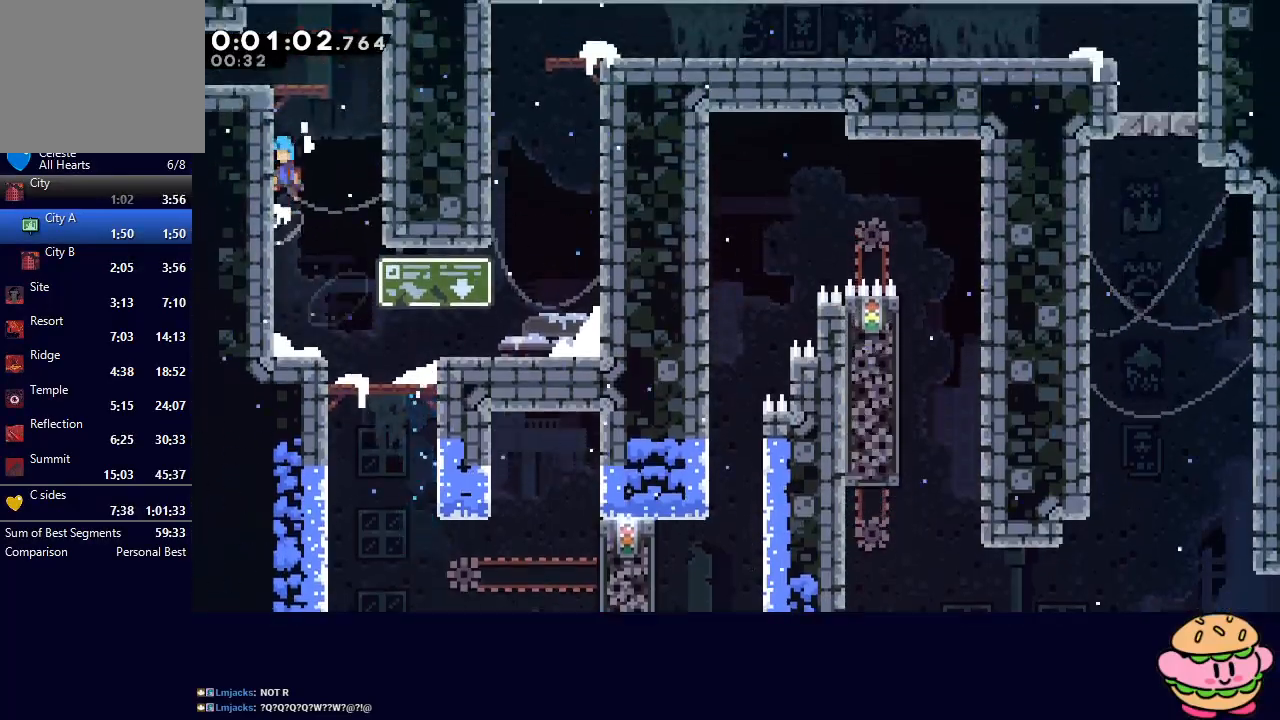
{"buttons": [], "left_stick": "center", "right_stick": "center", "events": [[83, "DPAD_UP", "down"], [83, "L2", "down"], [183, "DPAD_UP", "up"], [200, "CIRCLE", "up"], [200, "L2", "up"], [200, "R1", "up"], [217, "DPAD_LEFT", "up"], [267, "CIRCLE", "down"], [367, "CIRCLE", "up"]]}
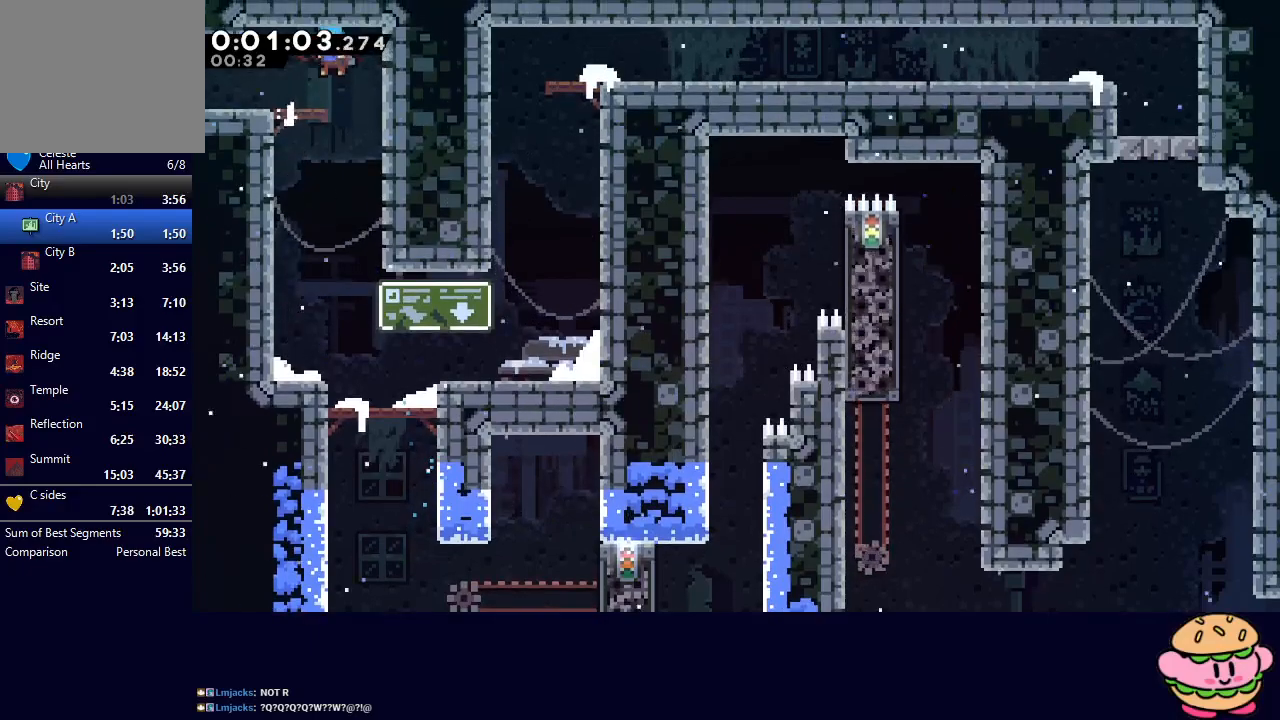
{"buttons": ["DPAD_LEFT"], "left_stick": "center", "right_stick": "center", "events": [[83, "DPAD_LEFT", "down"], [100, "DPAD_DOWN", "down"], [133, "L1", "down"], [150, "CIRCLE", "down"], [217, "CIRCLE", "up"], [217, "DPAD_DOWN", "up"], [283, "L1", "up"]]}
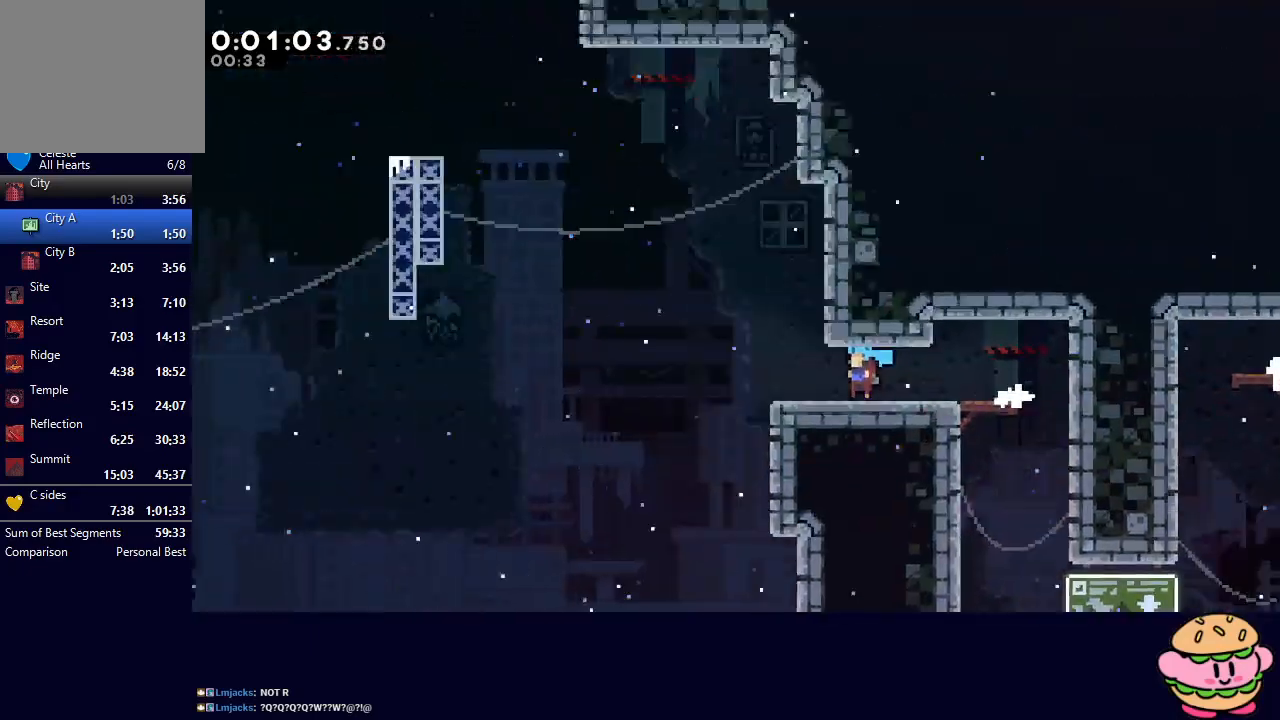
{"buttons": ["CIRCLE", "DPAD_LEFT"], "left_stick": "center", "right_stick": "center", "events": [[500, "CIRCLE", "down"]]}
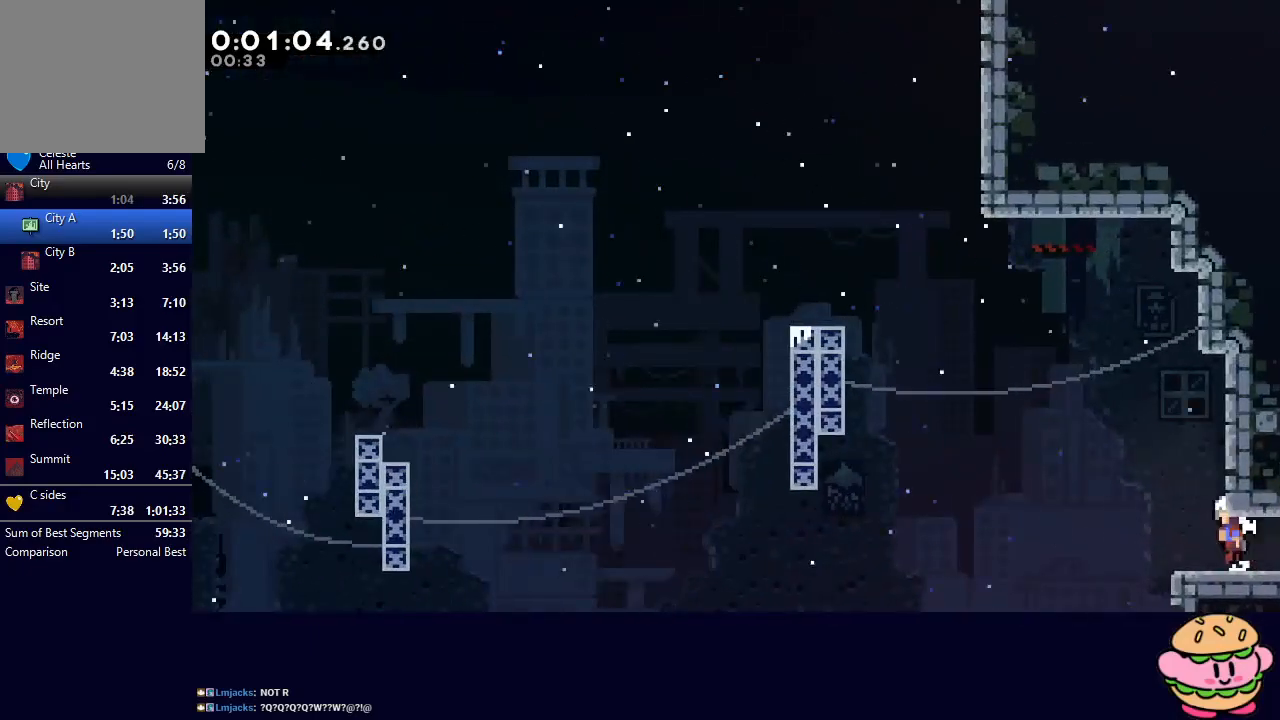
{"buttons": ["CIRCLE", "R1", "DPAD_UP"], "left_stick": "center", "right_stick": "center", "events": [[383, "DPAD_LEFT", "up"], [383, "DPAD_UP", "down"], [400, "CROSS", "down"], [467, "R1", "down"], [500, "CROSS", "up"]]}
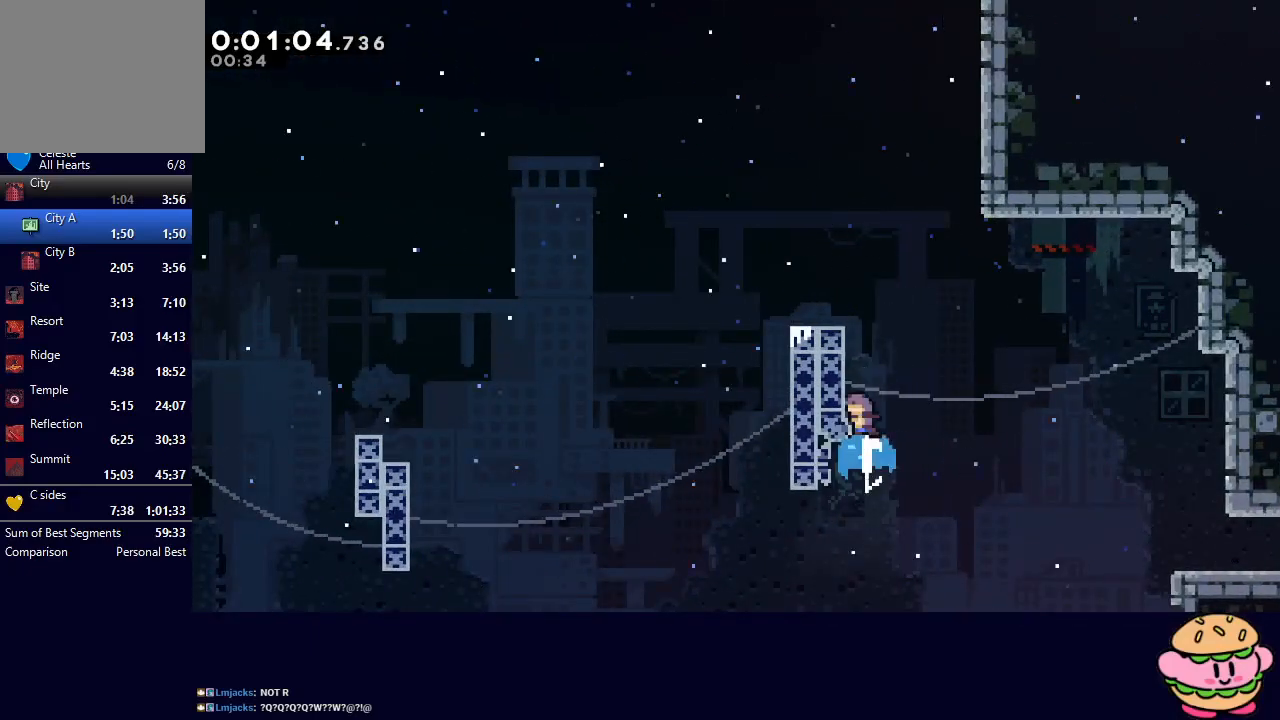
{"buttons": ["L1", "DPAD_LEFT"], "left_stick": "center", "right_stick": "center", "events": [[33, "DPAD_UP", "up"], [100, "DPAD_LEFT", "down"], [217, "CIRCLE", "up"], [233, "R1", "up"], [300, "DPAD_LEFT", "up"], [450, "DPAD_LEFT", "down"], [467, "L1", "down"]]}
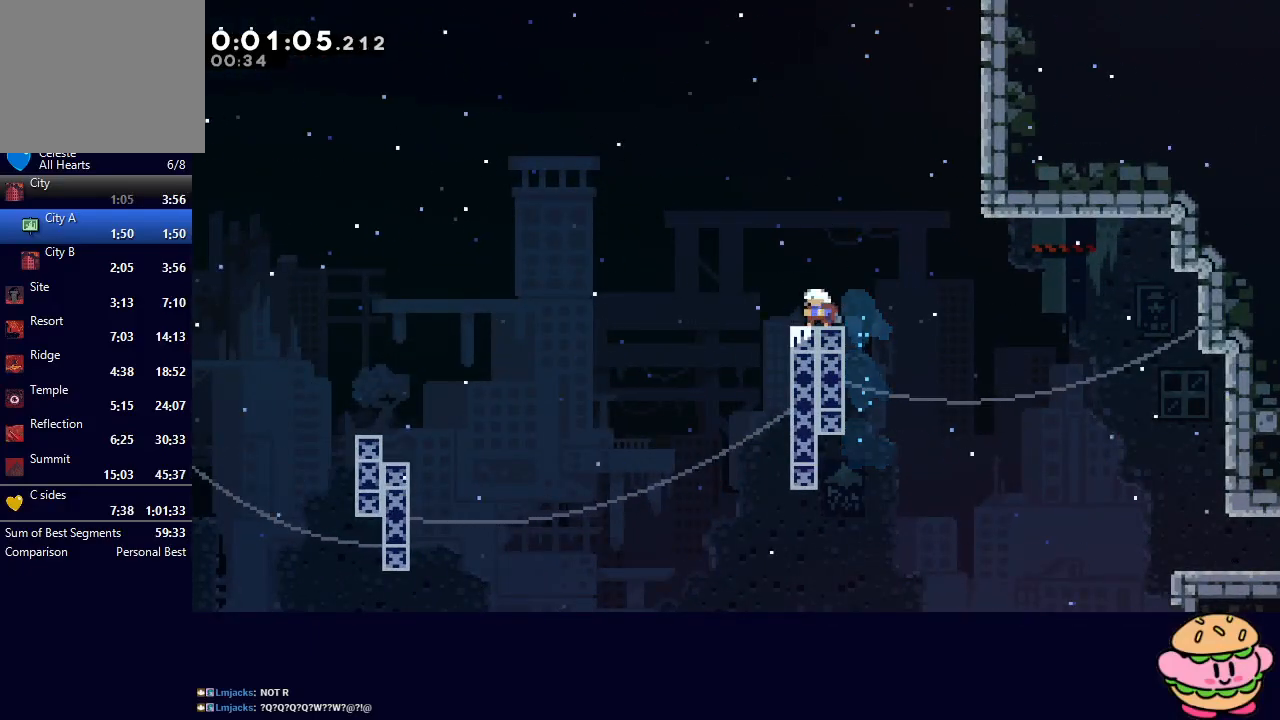
{"buttons": ["DPAD_LEFT"], "left_stick": "center", "right_stick": "center", "events": [[100, "CIRCLE", "down"], [100, "L1", "up"], [133, "CIRCLE", "up"]]}
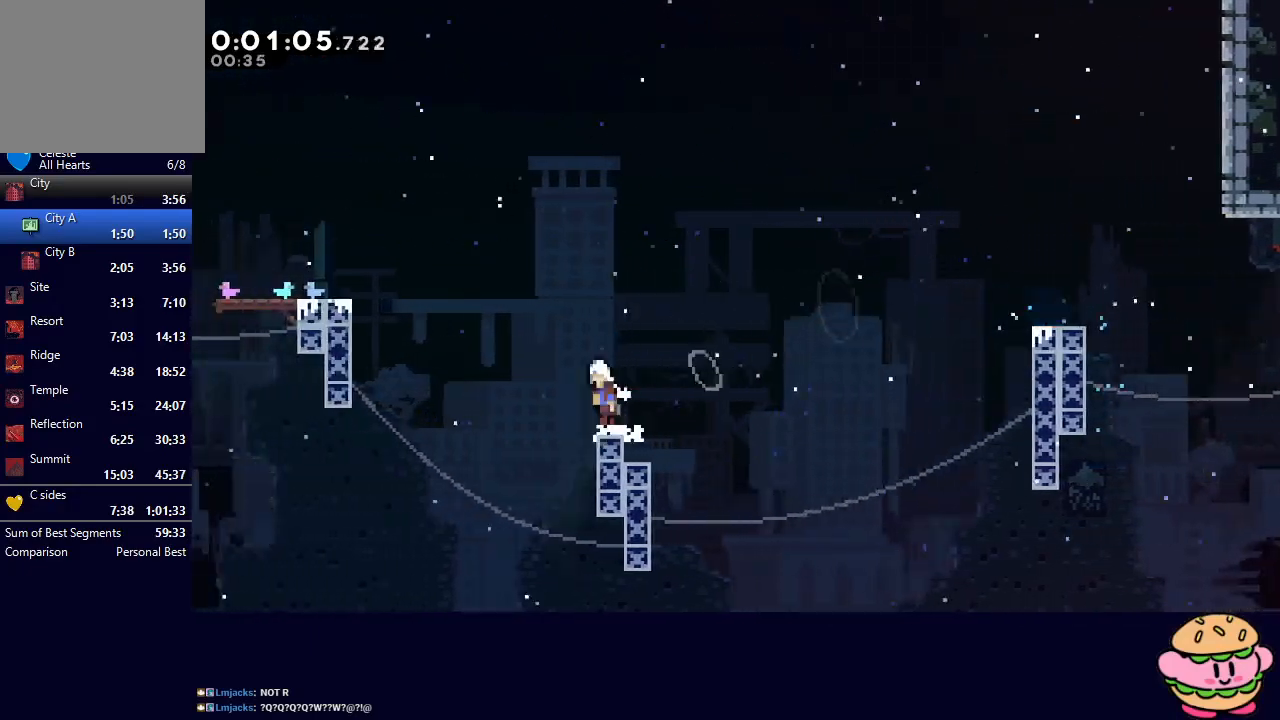
{"buttons": ["CIRCLE", "L2", "R1", "DPAD_LEFT"], "left_stick": "center", "right_stick": "center", "events": [[17, "CIRCLE", "down"], [50, "R1", "down"], [367, "L2", "down"]]}
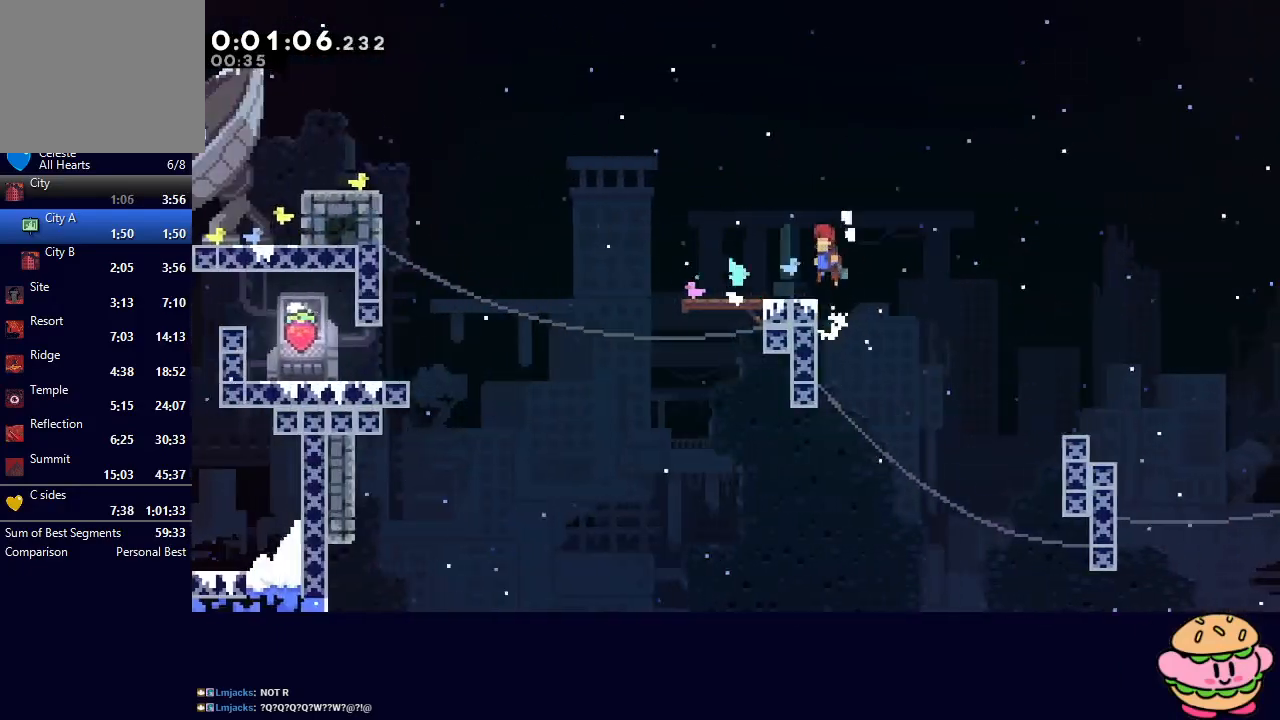
{"buttons": ["CROSS", "DPAD_DOWN", "DPAD_RIGHT"], "left_stick": "center", "right_stick": "center", "events": [[33, "L2", "up"], [133, "CIRCLE", "up"], [133, "R1", "up"], [367, "DPAD_DOWN", "down"], [383, "DPAD_LEFT", "up"], [400, "CROSS", "down"], [400, "DPAD_RIGHT", "down"]]}
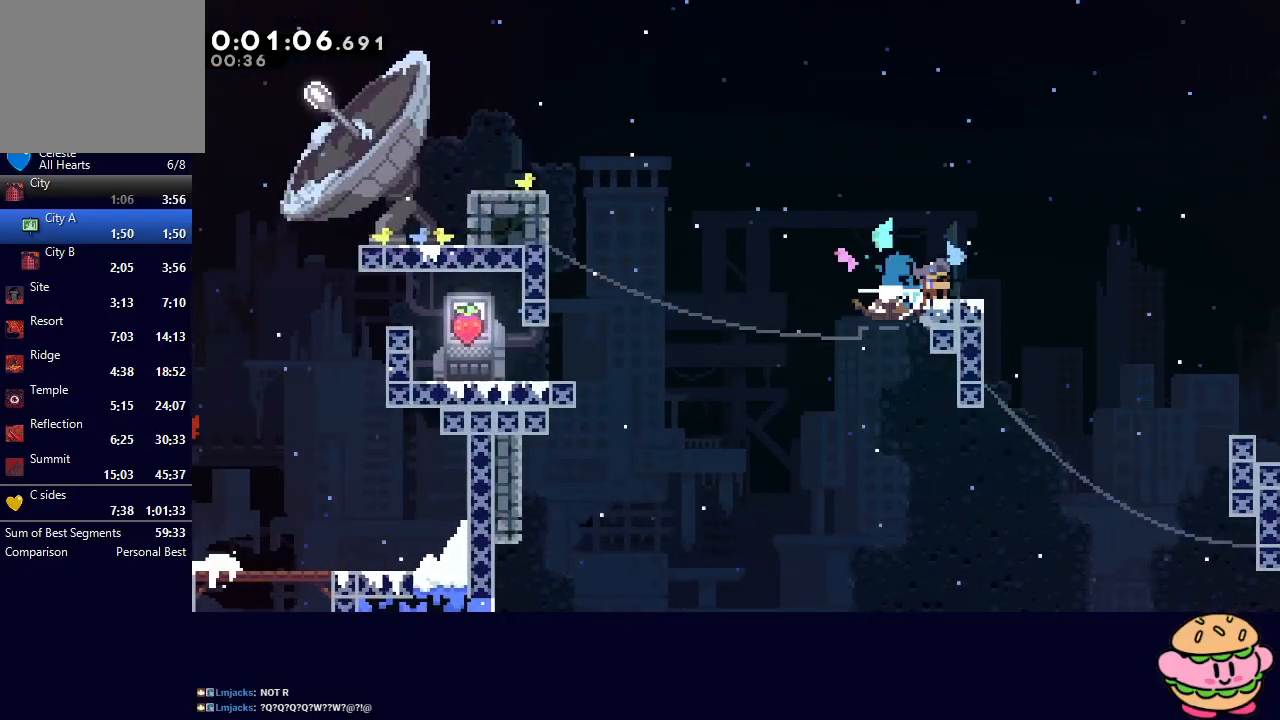
{"buttons": ["R1", "DPAD_LEFT"], "left_stick": "center", "right_stick": "center"}
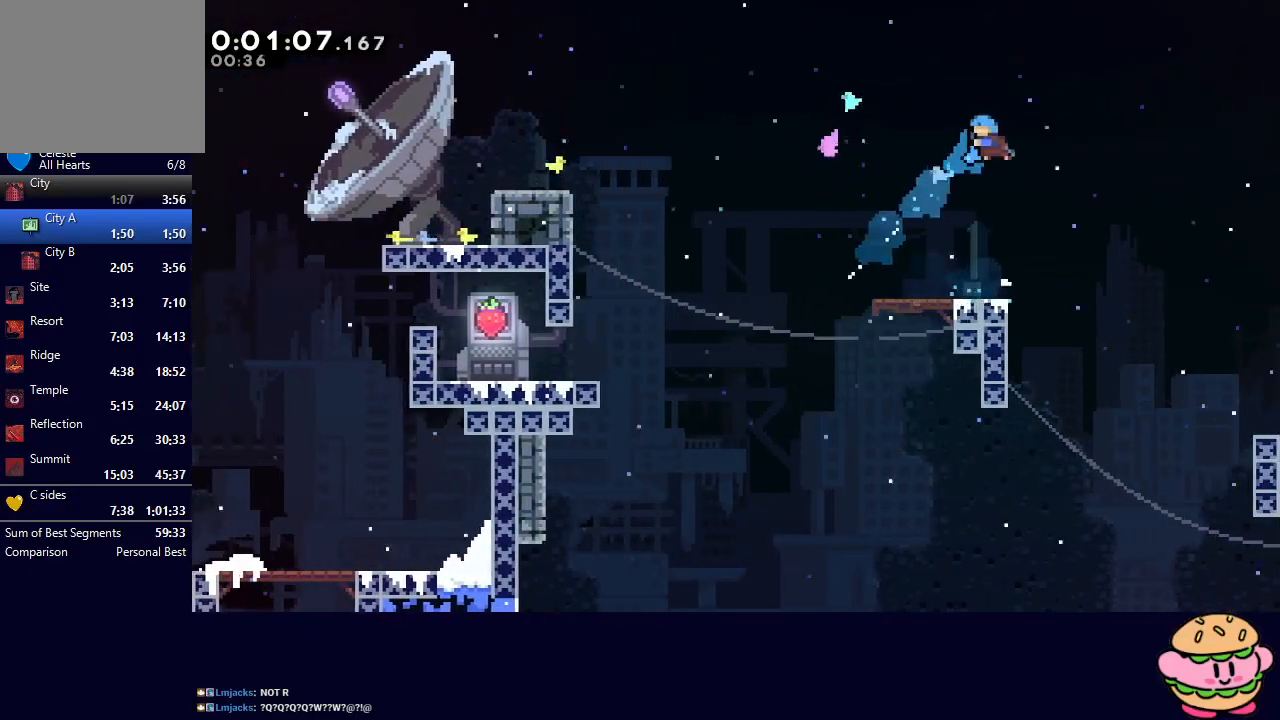
{"buttons": ["CROSS", "DPAD_LEFT"], "left_stick": "center", "right_stick": "center", "events": [[67, "DPAD_LEFT", "up"], [100, "R1", "up"], [417, "DPAD_LEFT", "down"], [467, "CROSS", "down"]]}
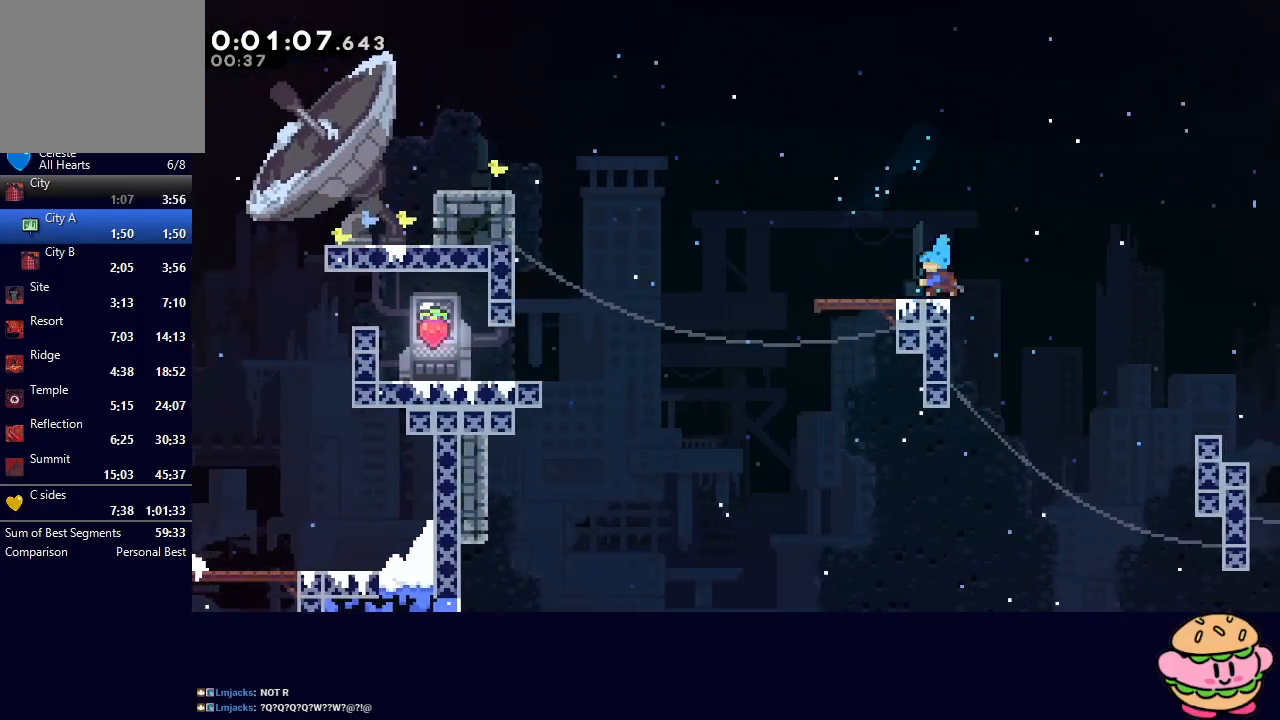
{"buttons": ["TRIANGLE", "R2"], "left_stick": "center", "right_stick": "center", "events": [[100, "CROSS", "up"], [133, "DPAD_UP", "down"], [183, "CROSS", "down"], [333, "CROSS", "up"], [383, "DPAD_LEFT", "up"], [383, "DPAD_UP", "up"], [417, "R2", "down"], [450, "TRIANGLE", "down"]]}